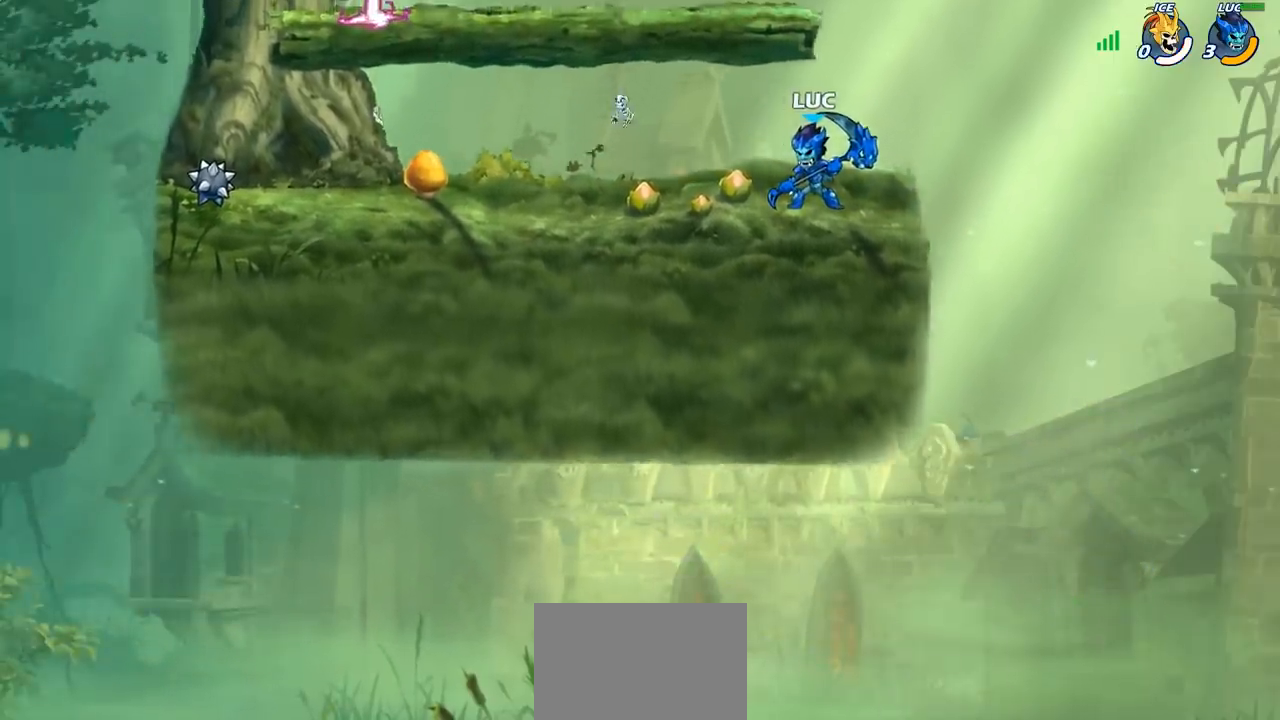
Gameplay with a controller (PlayStation layout); each line is a JSON object with the inputs held at the frame after it. "events" lists button and stick changes between this image and that frame as [ms after this image, input, new state], when the widget could be followed in between. Not read: R1.
{"buttons": [], "left_stick": "center", "right_stick": "center", "events": []}
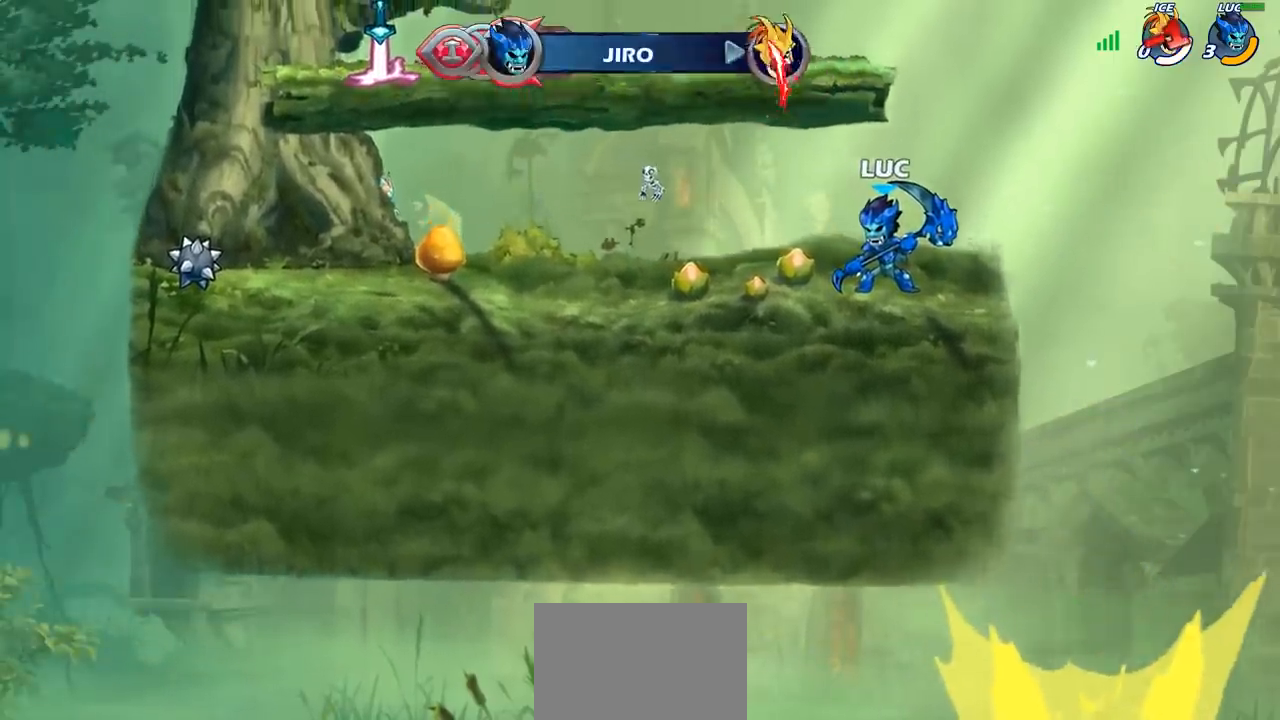
{"buttons": [], "left_stick": "center", "right_stick": "center", "events": []}
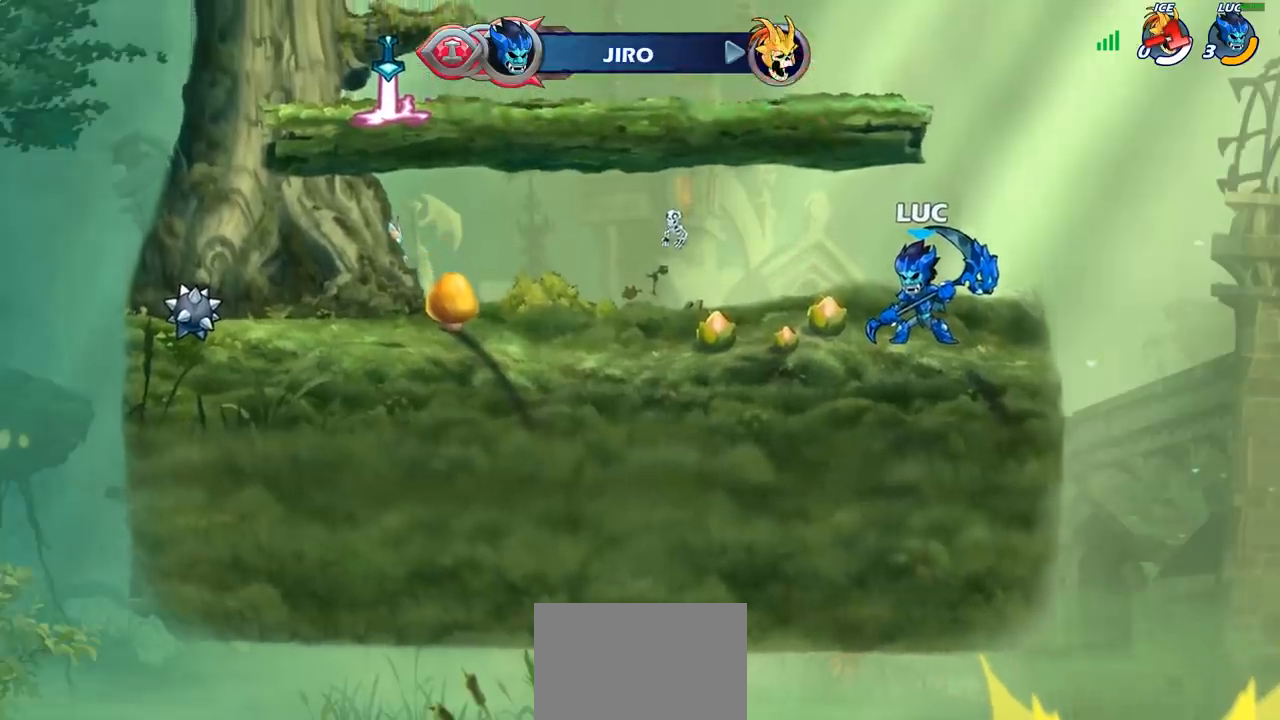
{"buttons": [], "left_stick": "center", "right_stick": "center", "events": []}
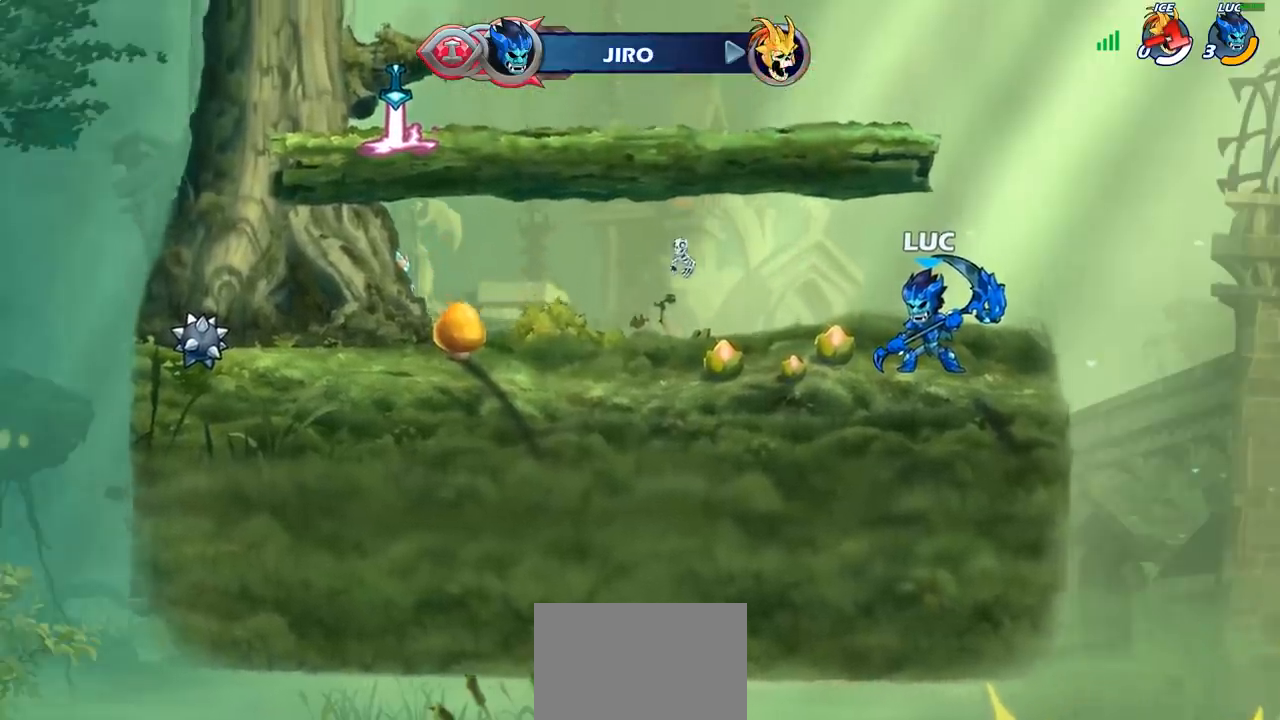
{"buttons": [], "left_stick": "center", "right_stick": "center", "events": []}
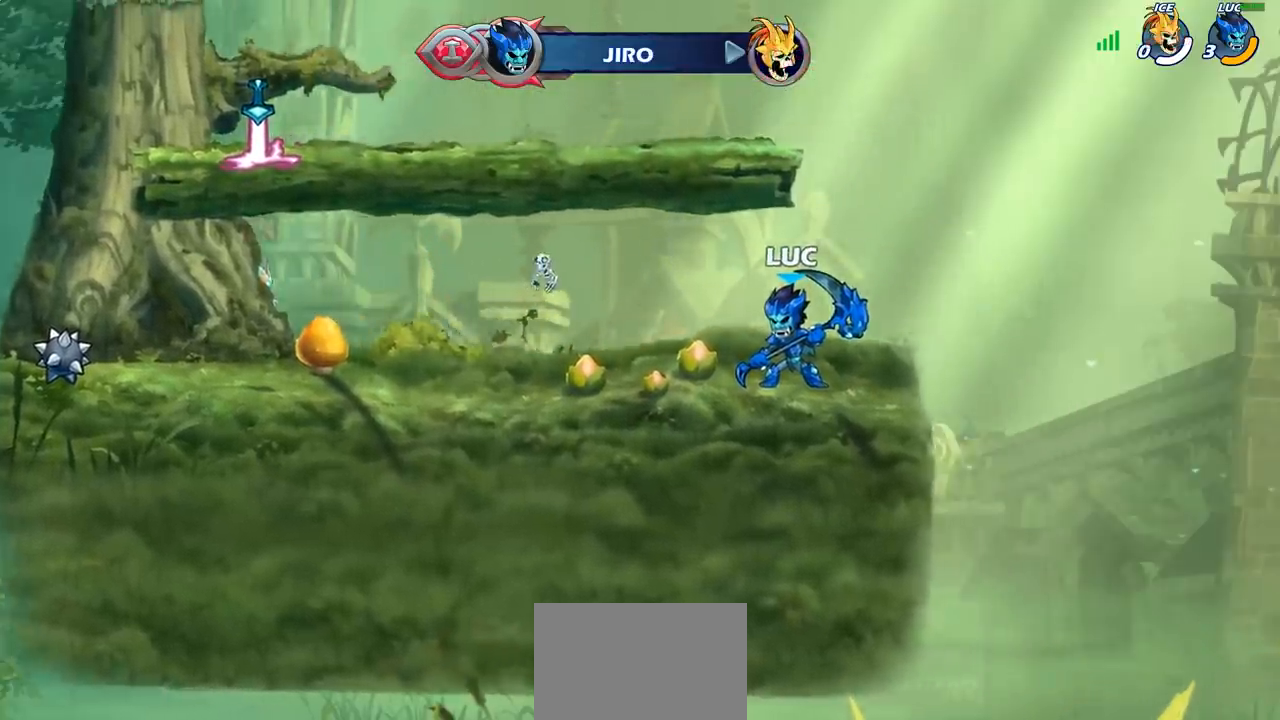
{"buttons": [], "left_stick": "center", "right_stick": "center", "events": []}
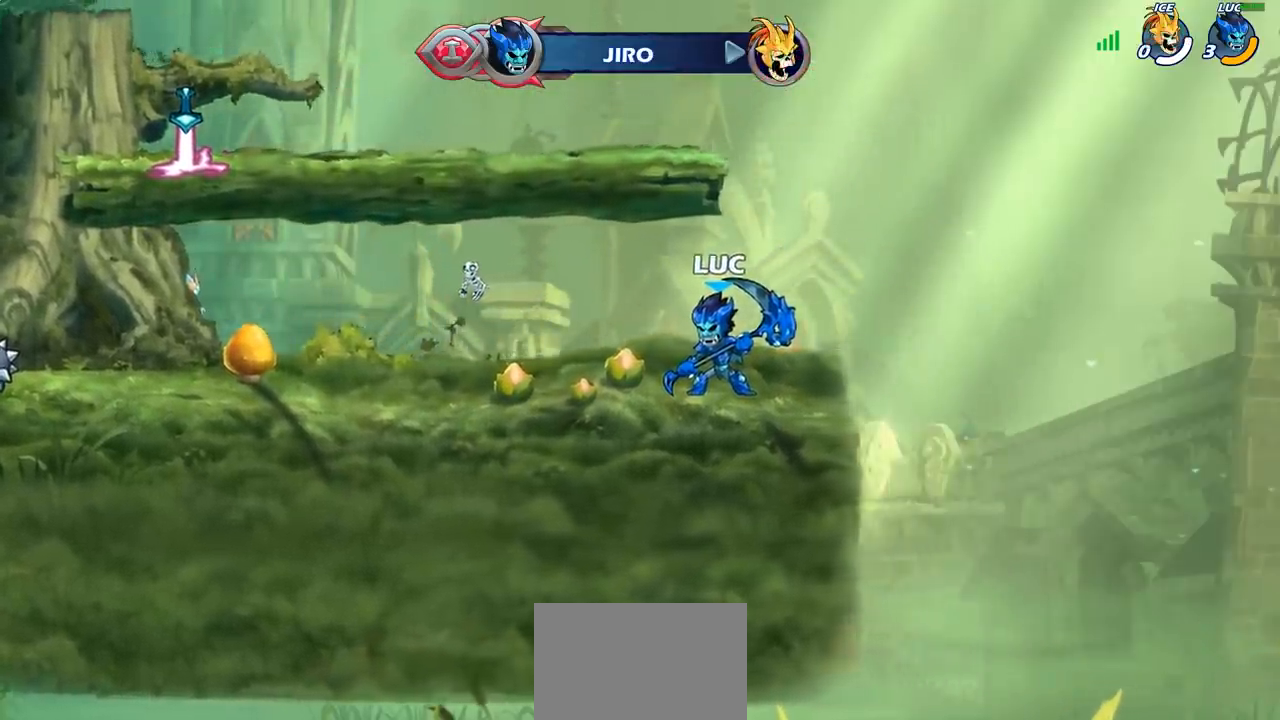
{"buttons": [], "left_stick": "center", "right_stick": "center", "events": []}
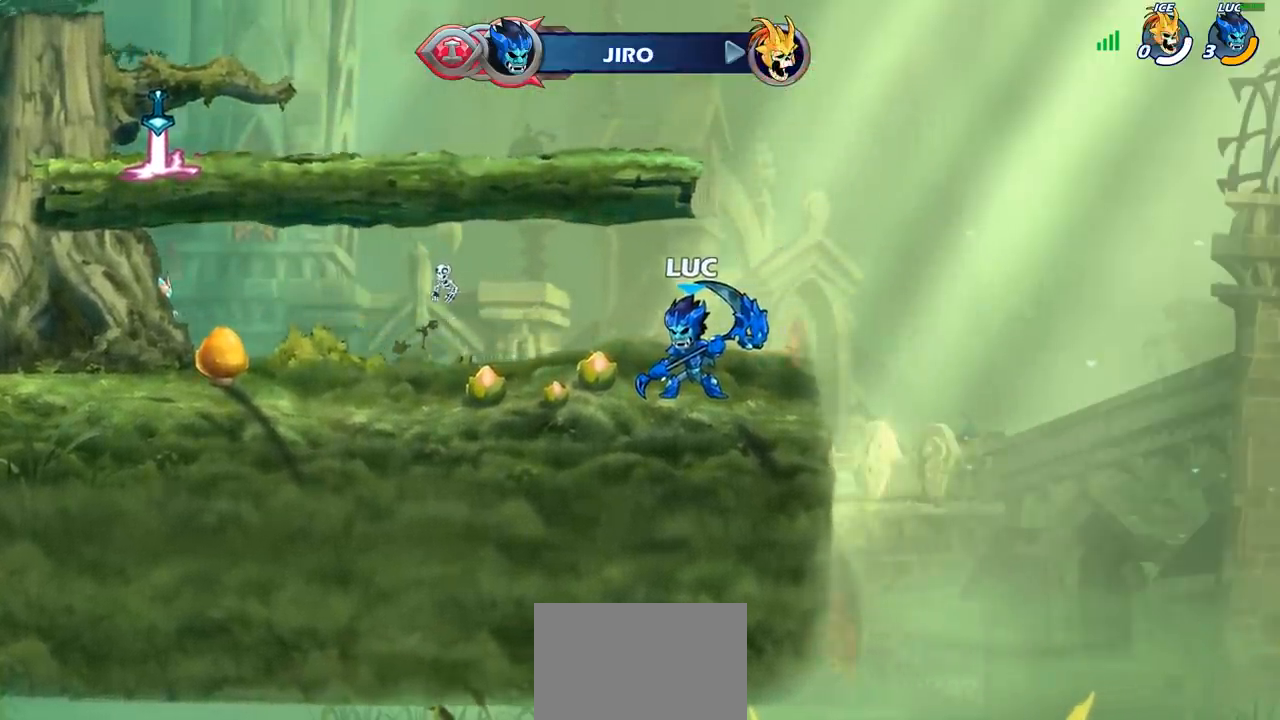
{"buttons": [], "left_stick": "center", "right_stick": "center", "events": [[383, "TRIANGLE", "down"], [467, "TRIANGLE", "up"]]}
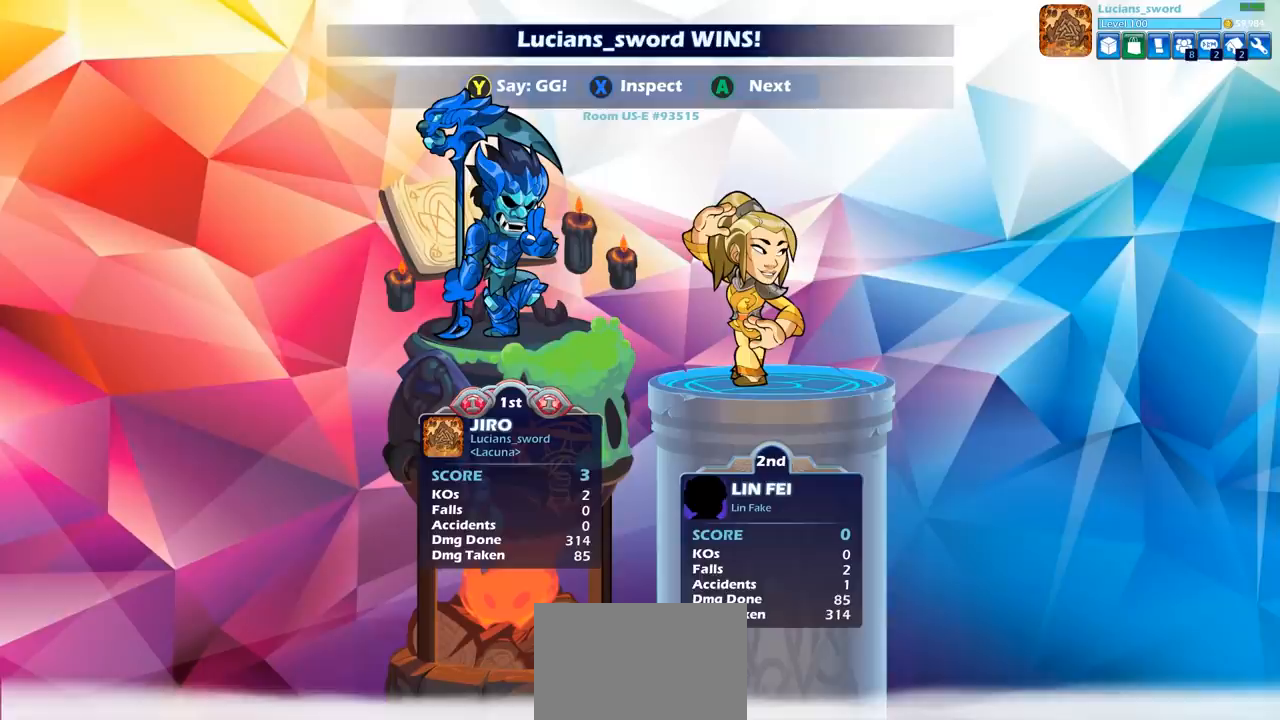
{"buttons": ["TRIANGLE"], "left_stick": "center", "right_stick": "center", "events": [[83, "TRIANGLE", "down"], [150, "TRIANGLE", "up"], [317, "TRIANGLE", "down"], [367, "TRIANGLE", "up"], [483, "TRIANGLE", "down"]]}
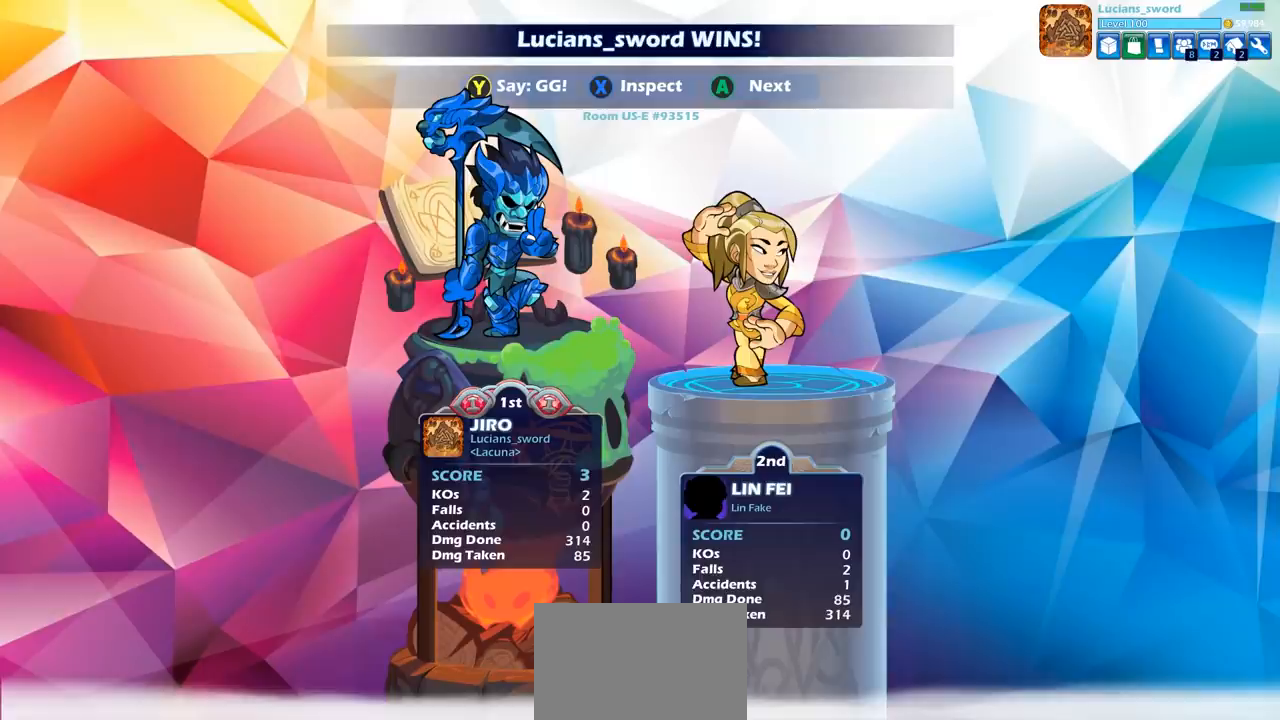
{"buttons": [], "left_stick": "center", "right_stick": "center", "events": [[67, "TRIANGLE", "up"], [167, "TRIANGLE", "down"], [250, "TRIANGLE", "up"], [367, "TRIANGLE", "down"], [467, "TRIANGLE", "up"]]}
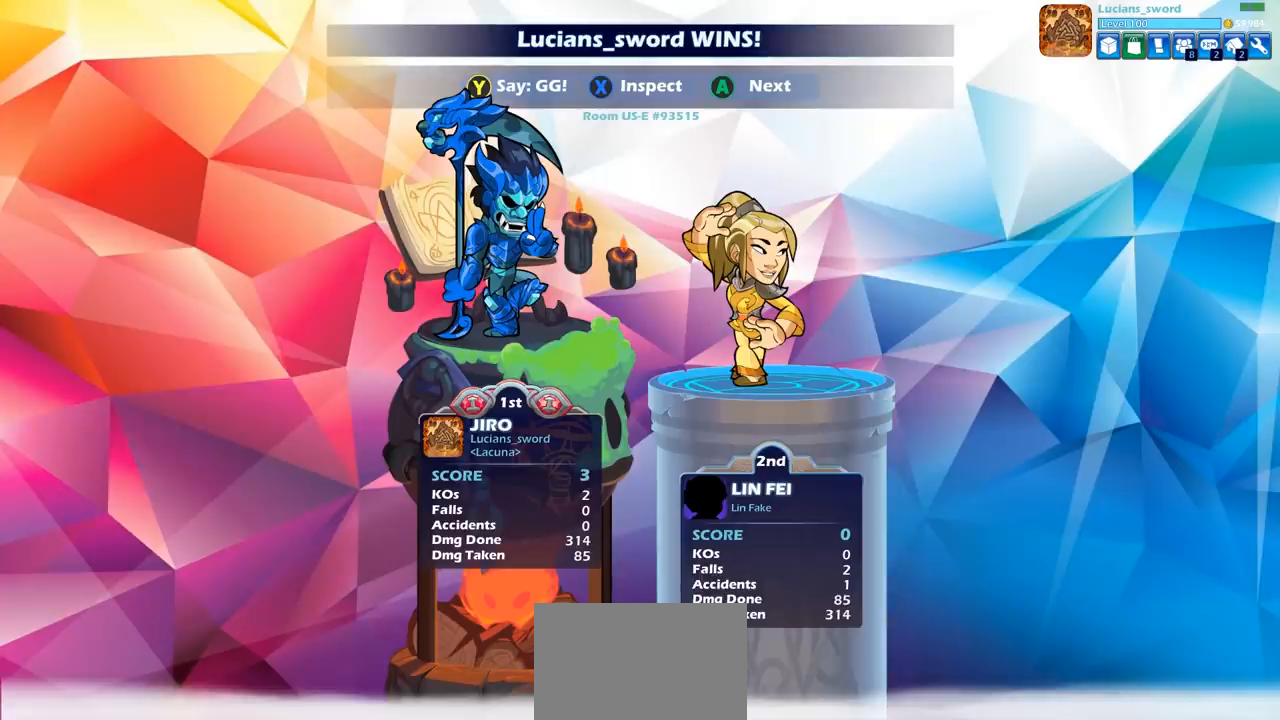
{"buttons": ["TRIANGLE"], "left_stick": "center", "right_stick": "center", "events": [[67, "TRIANGLE", "down"], [167, "TRIANGLE", "up"], [283, "TRIANGLE", "down"], [383, "TRIANGLE", "up"], [500, "TRIANGLE", "down"]]}
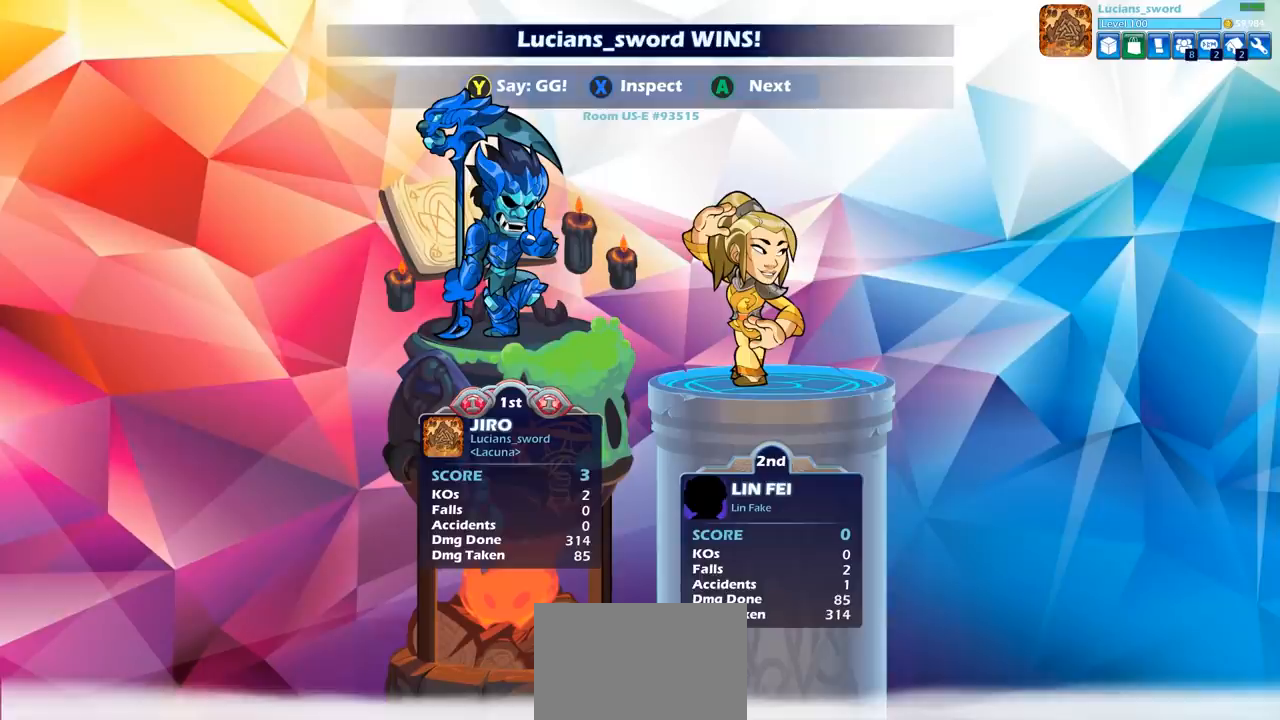
{"buttons": [], "left_stick": "center", "right_stick": "center", "events": [[83, "TRIANGLE", "up"], [183, "TRIANGLE", "down"], [300, "TRIANGLE", "up"], [383, "TRIANGLE", "down"], [483, "TRIANGLE", "up"]]}
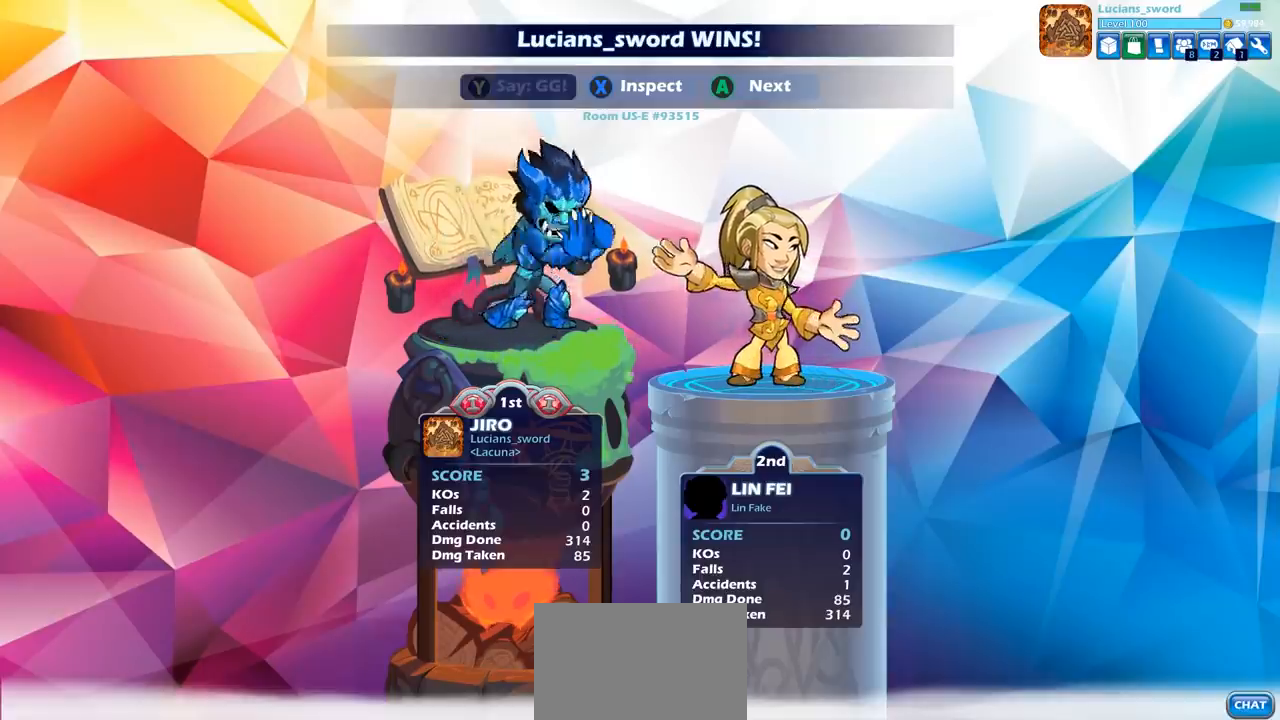
{"buttons": [], "left_stick": "center", "right_stick": "center", "events": [[117, "CROSS", "down"], [200, "CROSS", "up"], [317, "CROSS", "down"], [417, "CROSS", "up"]]}
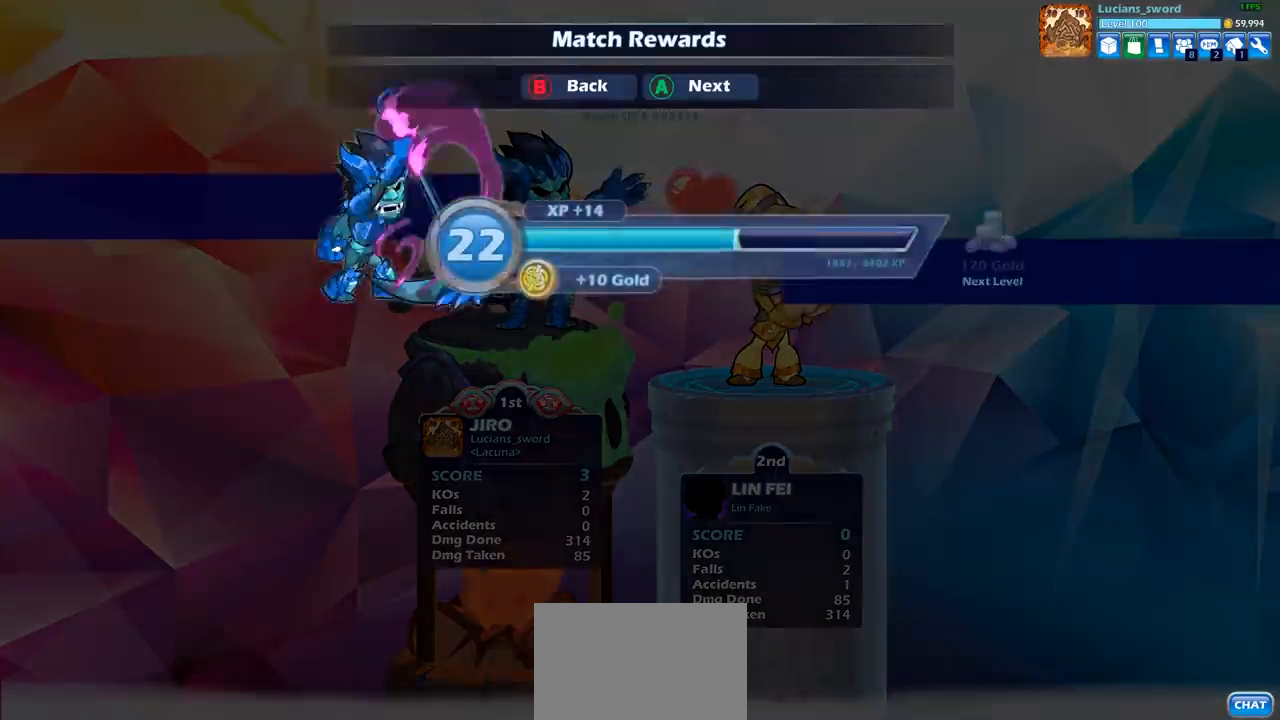
{"buttons": [], "left_stick": "center", "right_stick": "center", "events": [[17, "CROSS", "down"], [117, "CROSS", "up"], [217, "CROSS", "down"], [317, "CROSS", "up"], [417, "CROSS", "down"], [500, "CROSS", "up"]]}
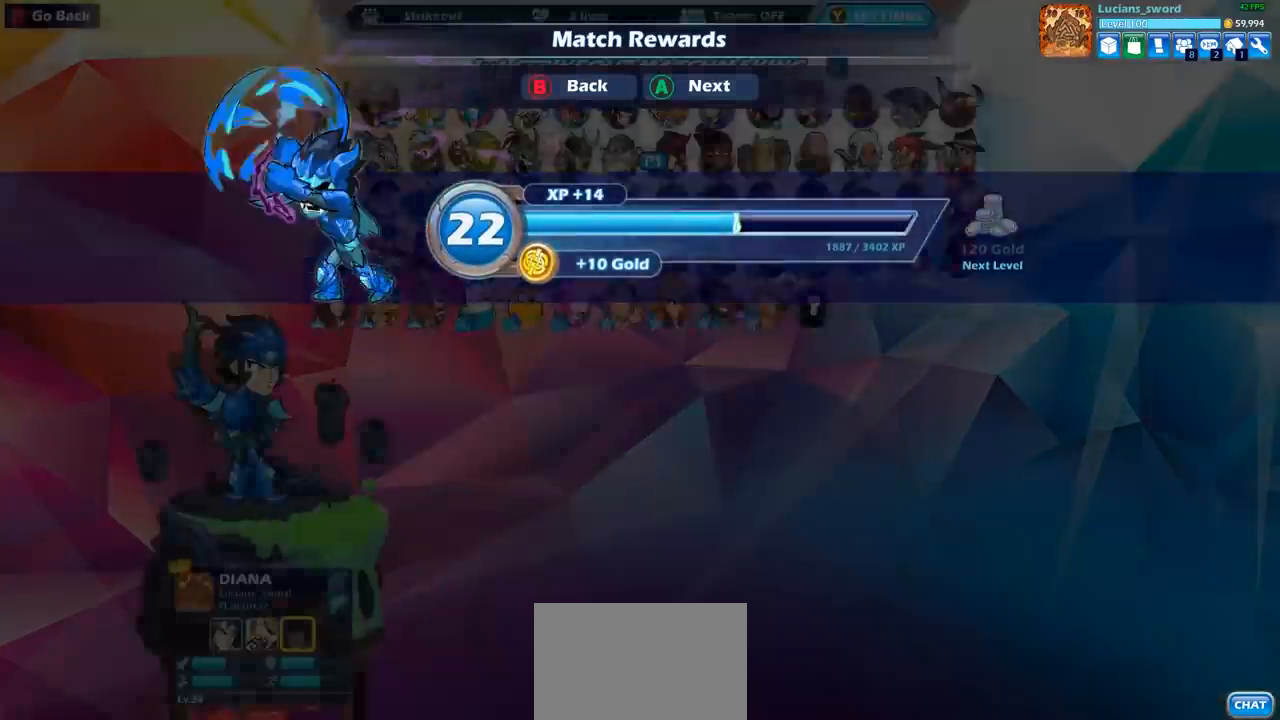
{"buttons": [], "left_stick": "center", "right_stick": "center", "events": []}
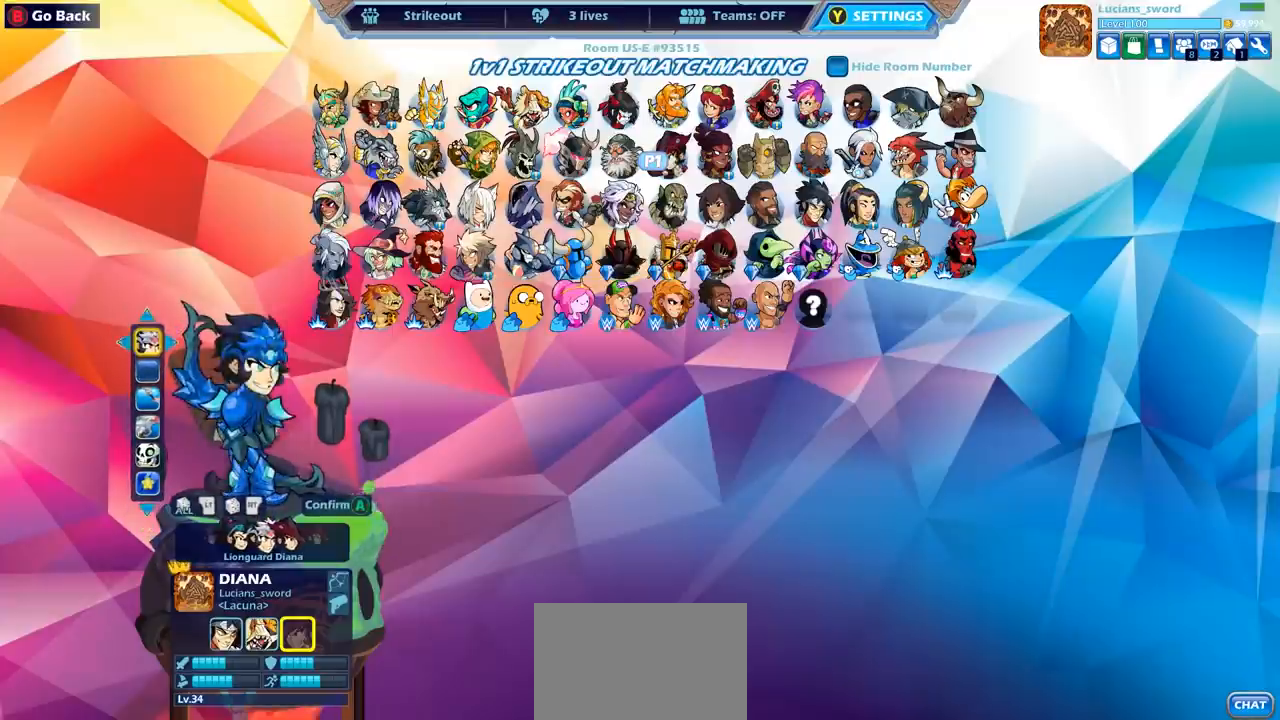
{"buttons": [], "left_stick": "center", "right_stick": "center", "events": [[17, "CROSS", "down"], [117, "CROSS", "up"], [233, "CROSS", "down"], [333, "CROSS", "up"]]}
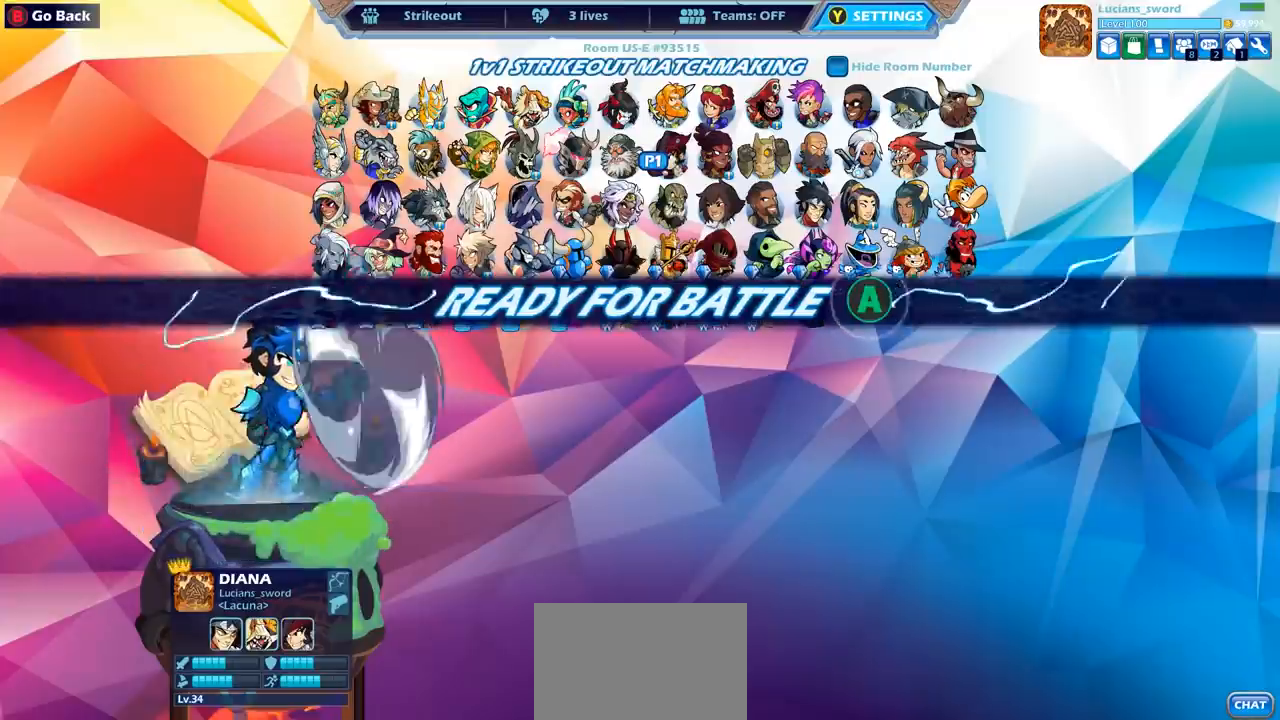
{"buttons": [], "left_stick": "center", "right_stick": "center", "events": []}
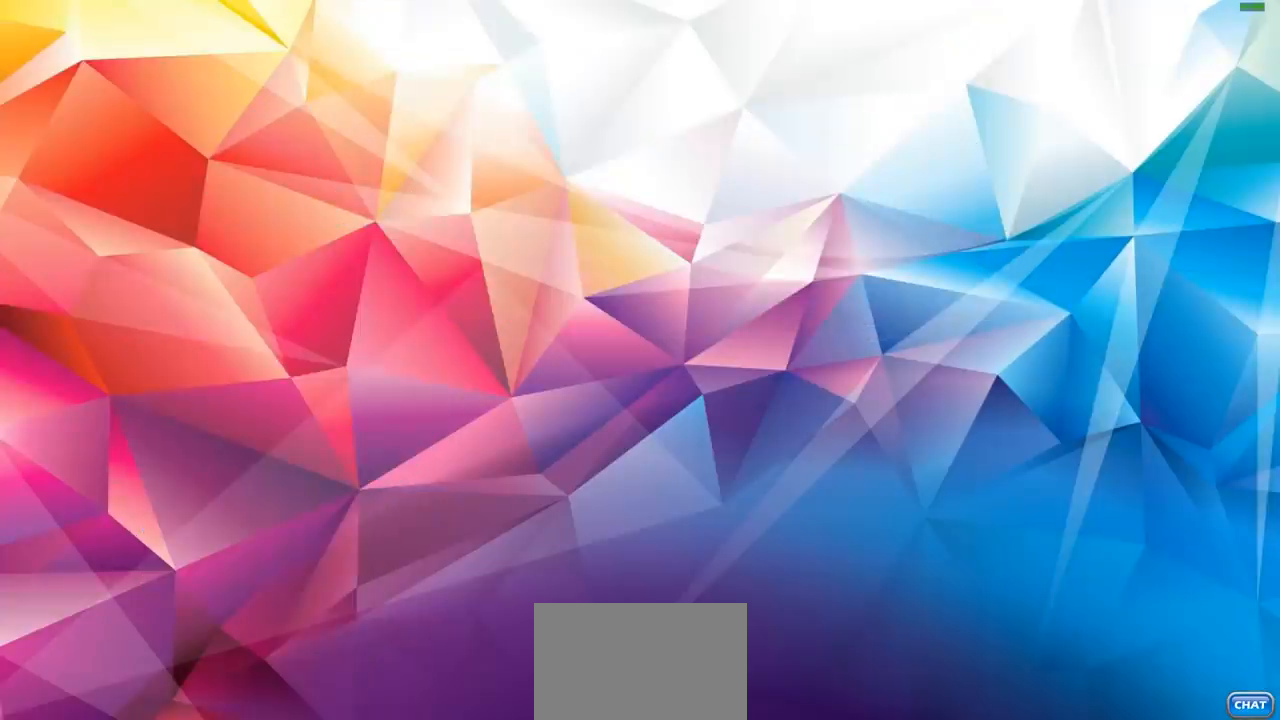
{"buttons": [], "left_stick": "center", "right_stick": "center", "events": []}
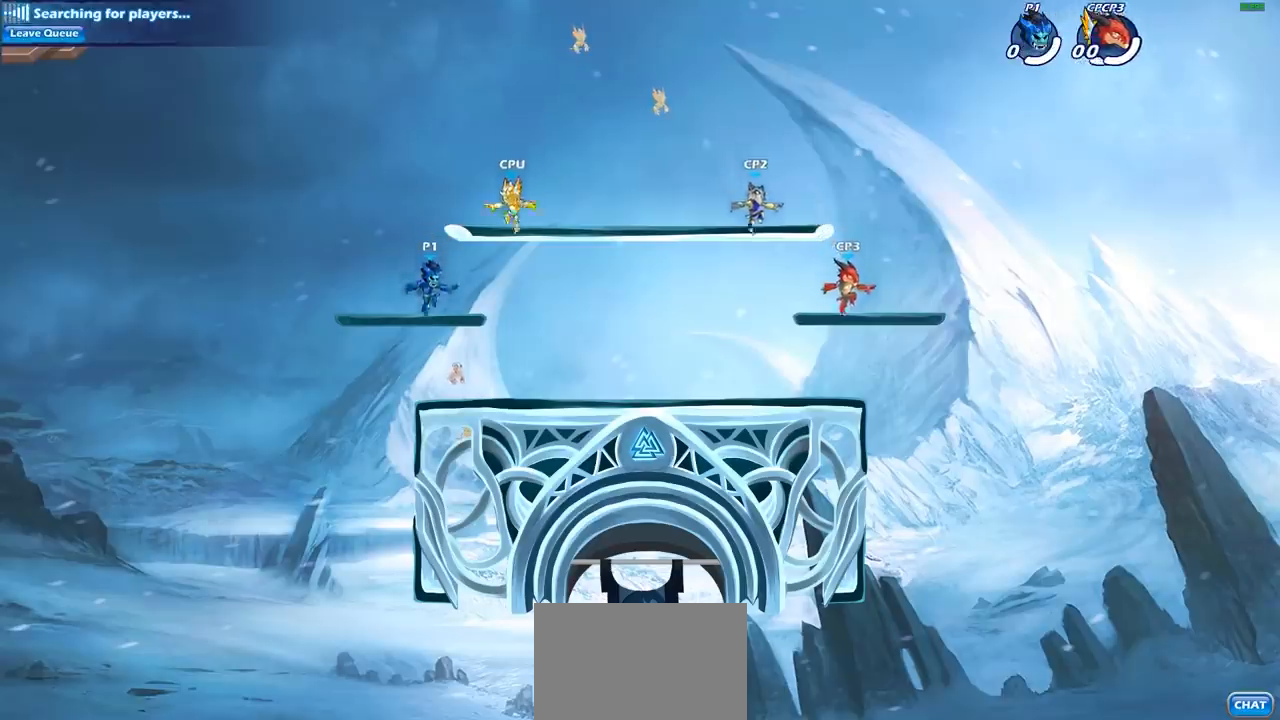
{"buttons": ["R2"], "left_stick": "right", "right_stick": "center", "events": [[300, "left_stick", "right"], [417, "R2", "down"]]}
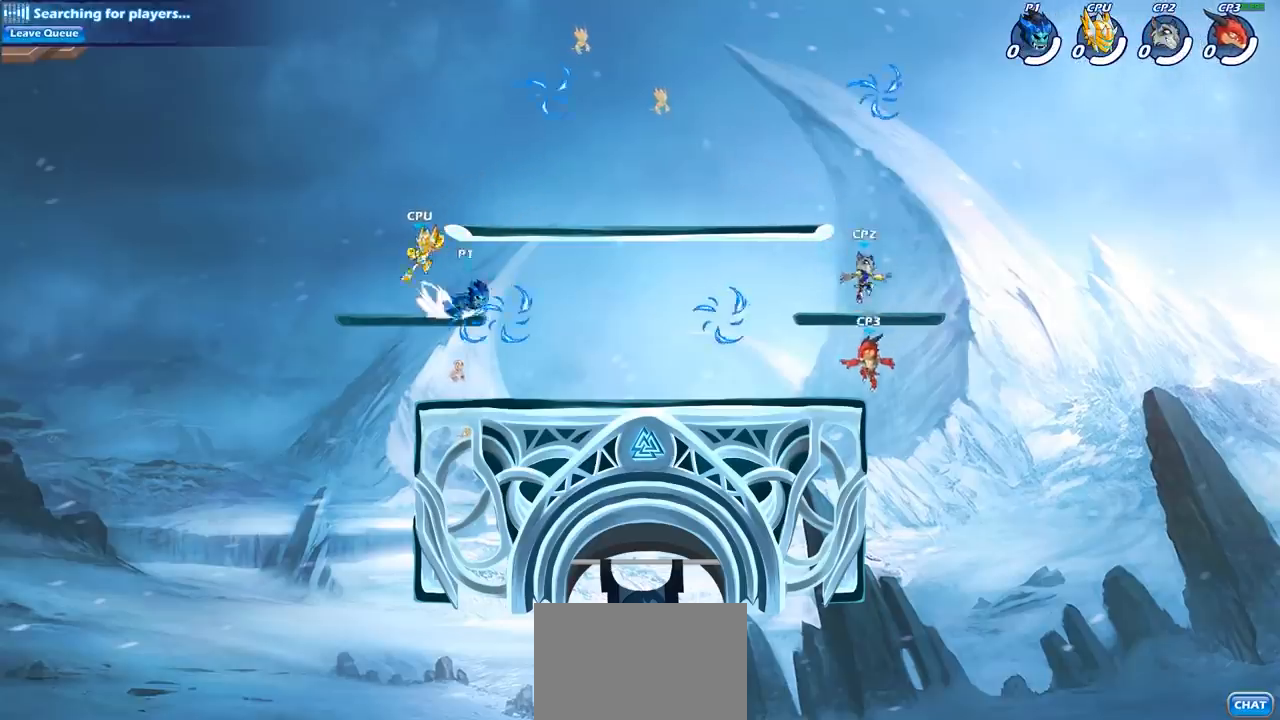
{"buttons": [], "left_stick": "right", "right_stick": "center", "events": [[67, "R2", "up"]]}
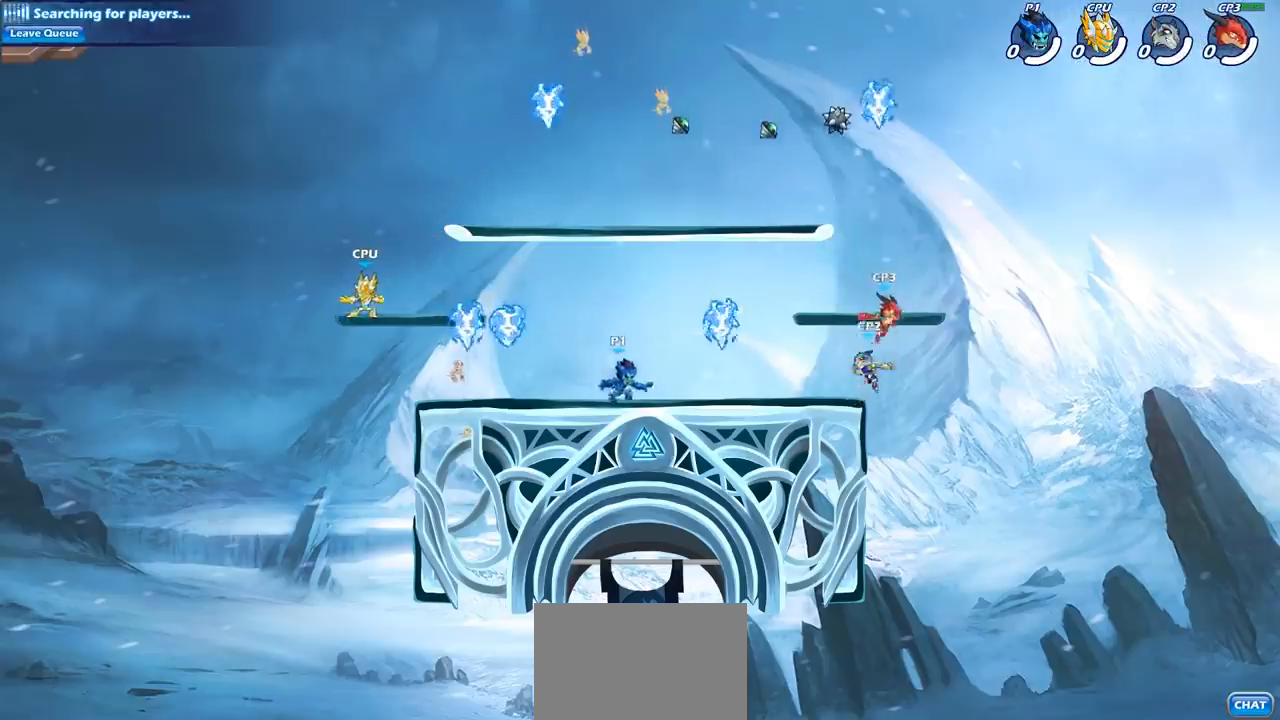
{"buttons": [], "left_stick": "center", "right_stick": "center", "events": [[50, "R2", "down"], [167, "R2", "up"], [200, "left_stick", "center"], [333, "SQUARE", "down"], [433, "SQUARE", "up"]]}
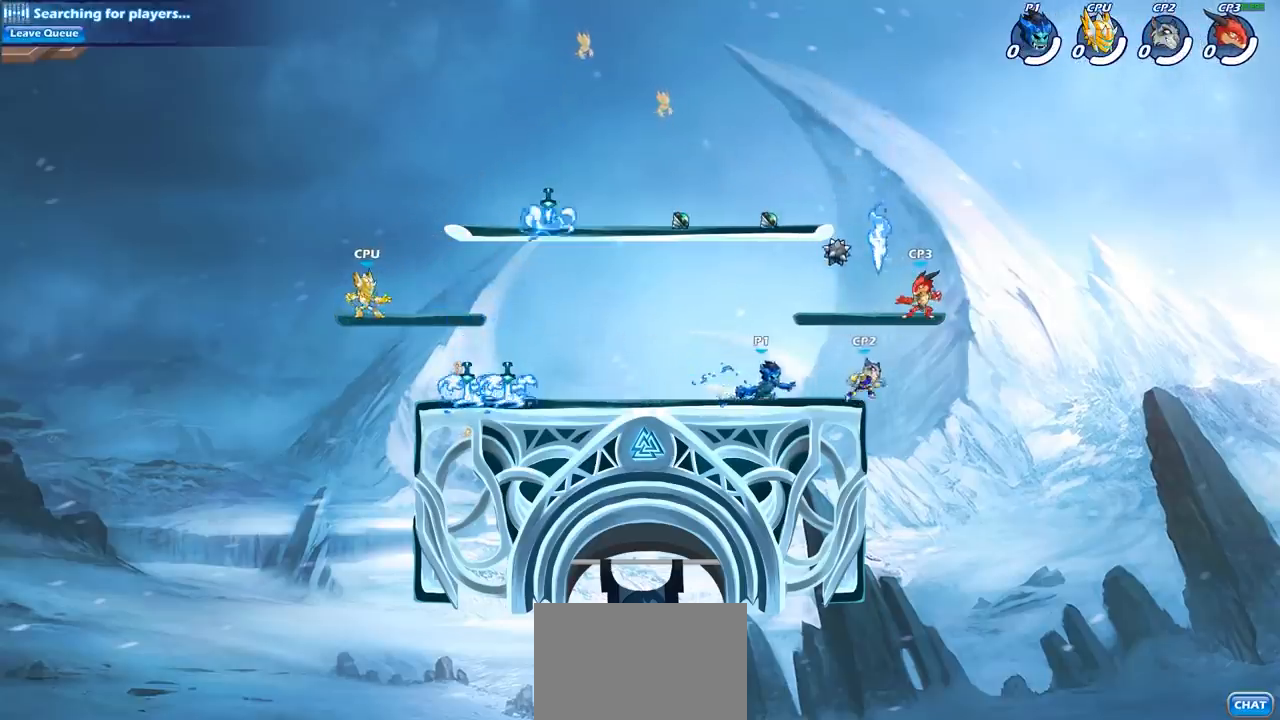
{"buttons": [], "left_stick": "center", "right_stick": "center", "events": [[17, "SQUARE", "down"], [133, "SQUARE", "up"]]}
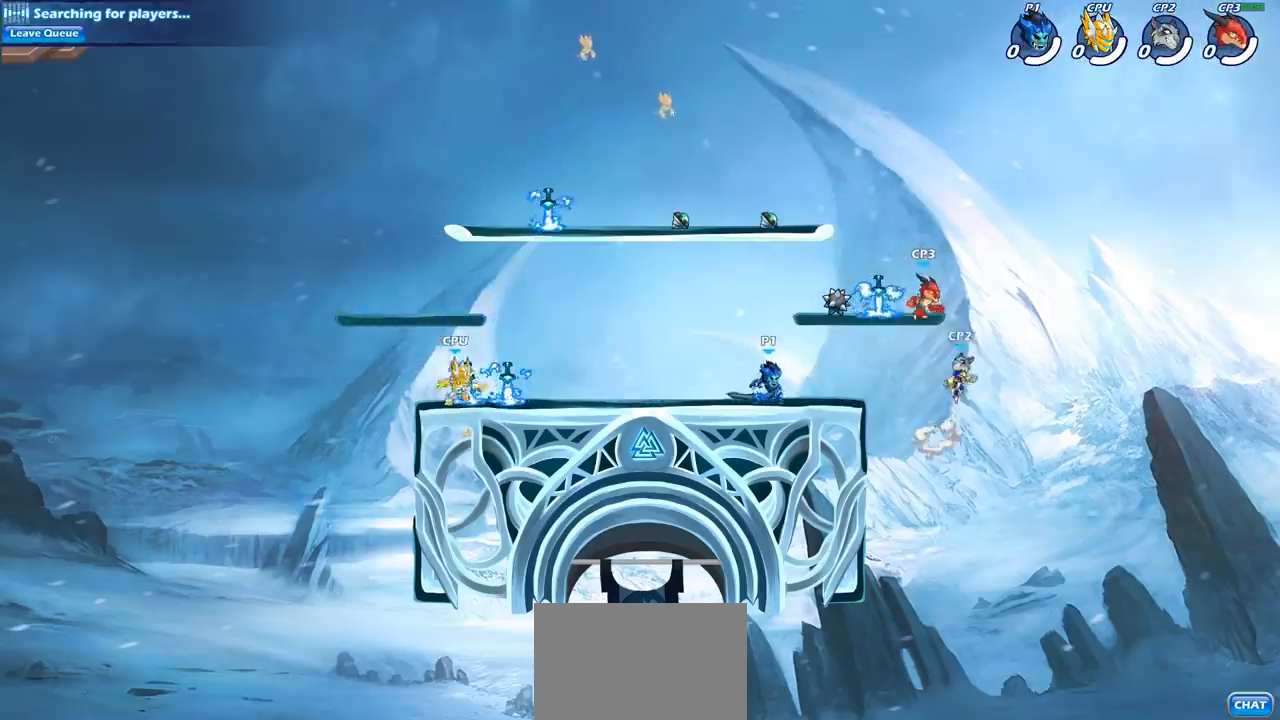
{"buttons": [], "left_stick": "center", "right_stick": "center", "events": [[17, "left_stick", "right"], [250, "CROSS", "down"], [317, "SQUARE", "down"], [333, "left_stick", "center"], [350, "CROSS", "up"], [383, "SQUARE", "up"]]}
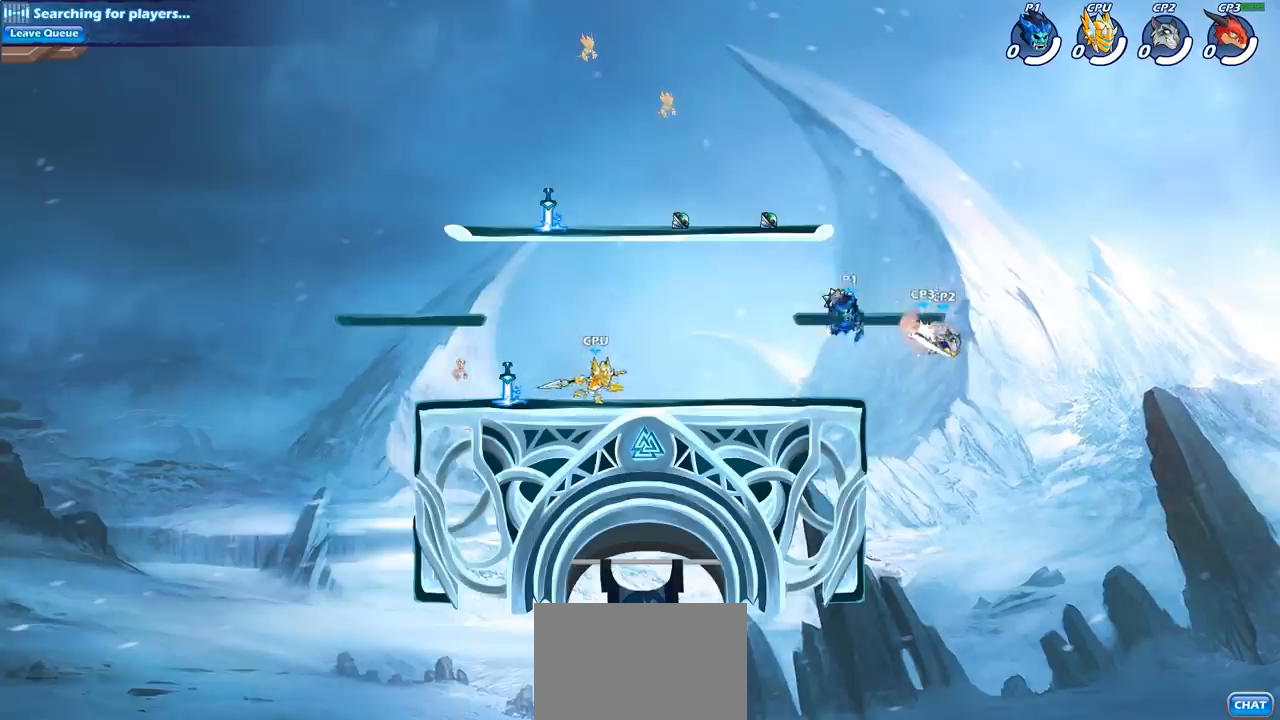
{"buttons": ["CROSS"], "left_stick": "right", "right_stick": "center", "events": [[483, "CROSS", "down"], [483, "left_stick", "right"]]}
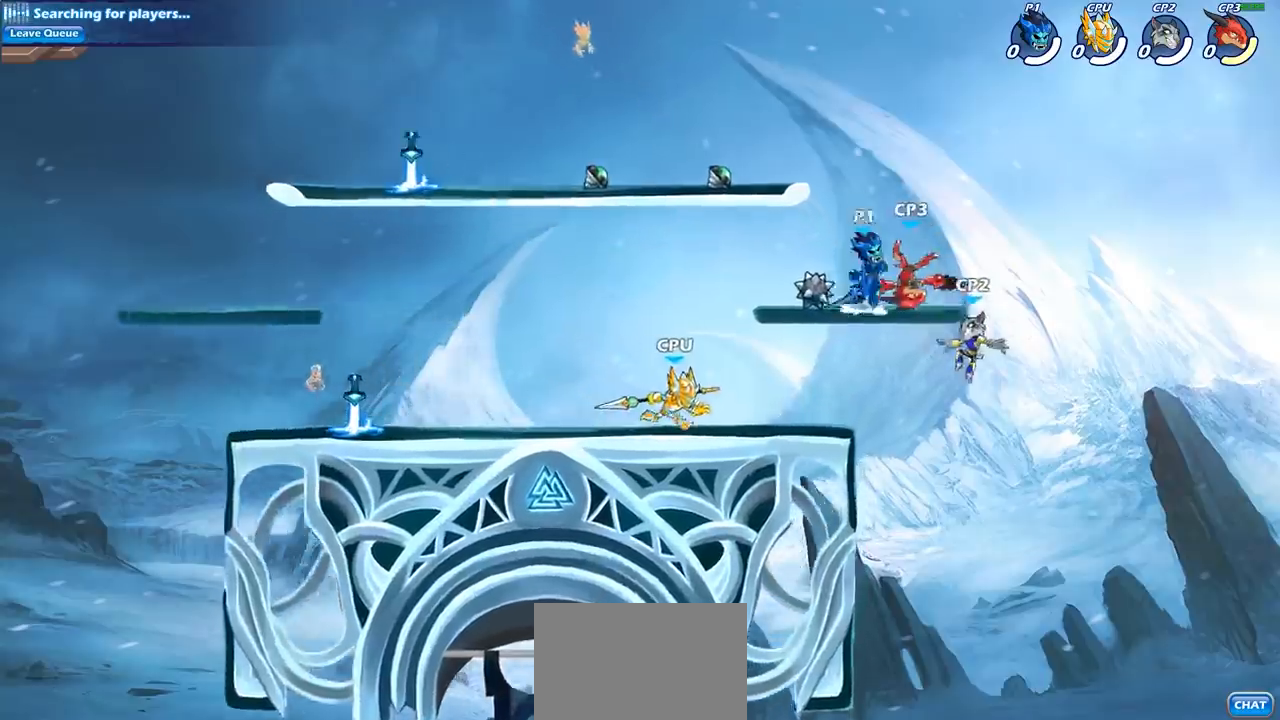
{"buttons": ["CIRCLE"], "left_stick": "down-left", "right_stick": "center", "events": [[117, "CROSS", "up"], [167, "CIRCLE", "down"], [167, "left_stick", "down"], [233, "left_stick", "down-left"]]}
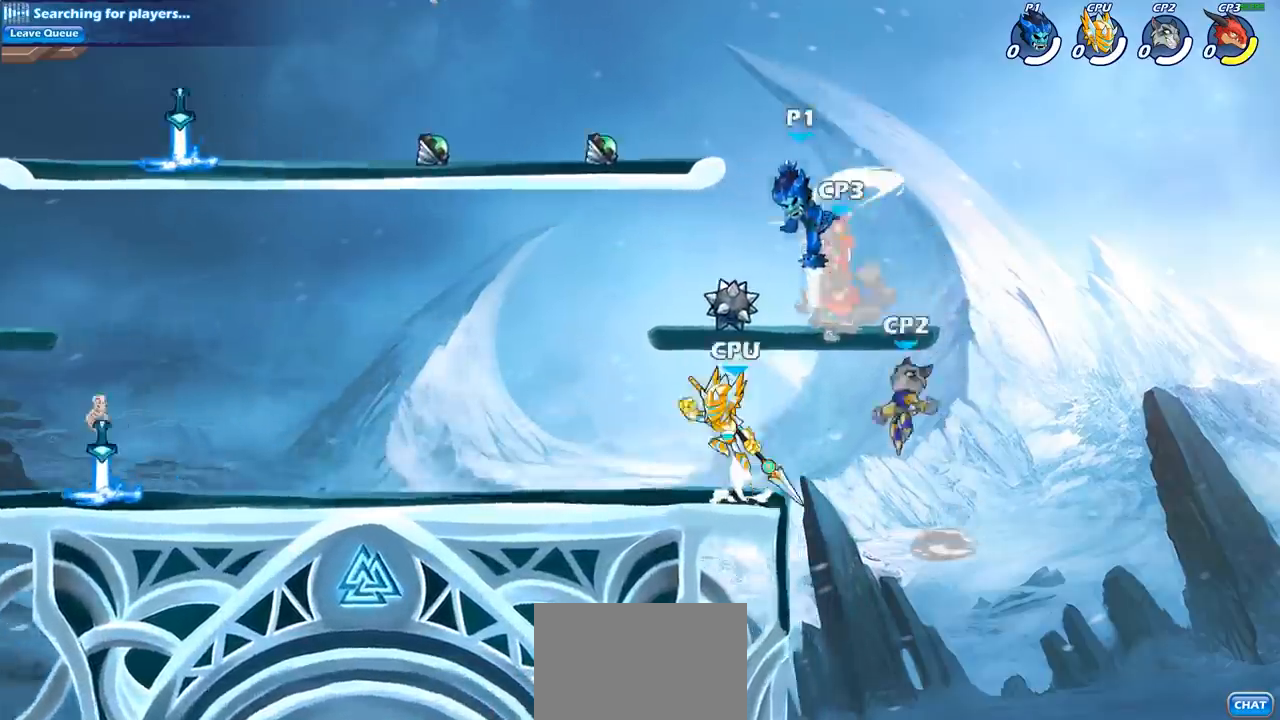
{"buttons": [], "left_stick": "center", "right_stick": "center", "events": [[167, "CIRCLE", "up"], [200, "left_stick", "center"], [300, "SQUARE", "down"], [417, "SQUARE", "up"]]}